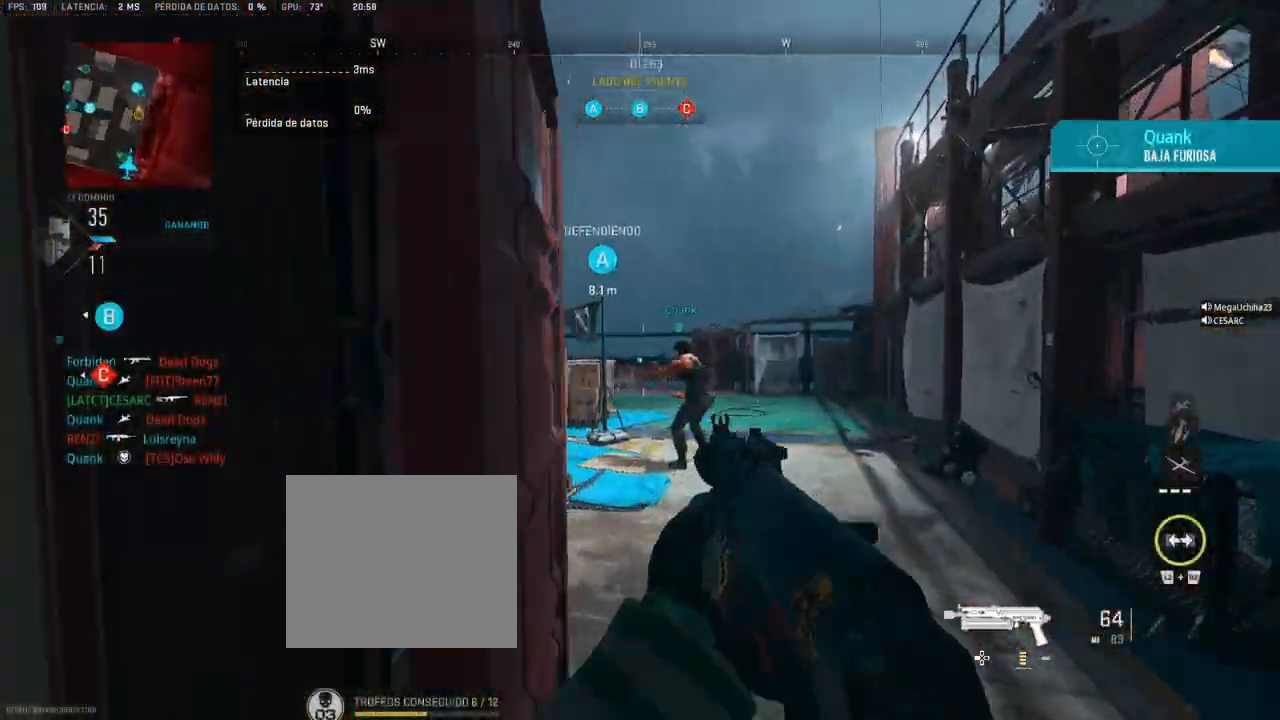
Gameplay with a controller (PlayStation layout); each line is a JSON object with the inputs held at the frame after it. "events" lists button and stick changes between this image and that frame as [ms after this image, input, new state], when the widget could be followed in between.
{"buttons": [], "left_stick": "up", "right_stick": "left", "events": [[317, "right_stick", "left"]]}
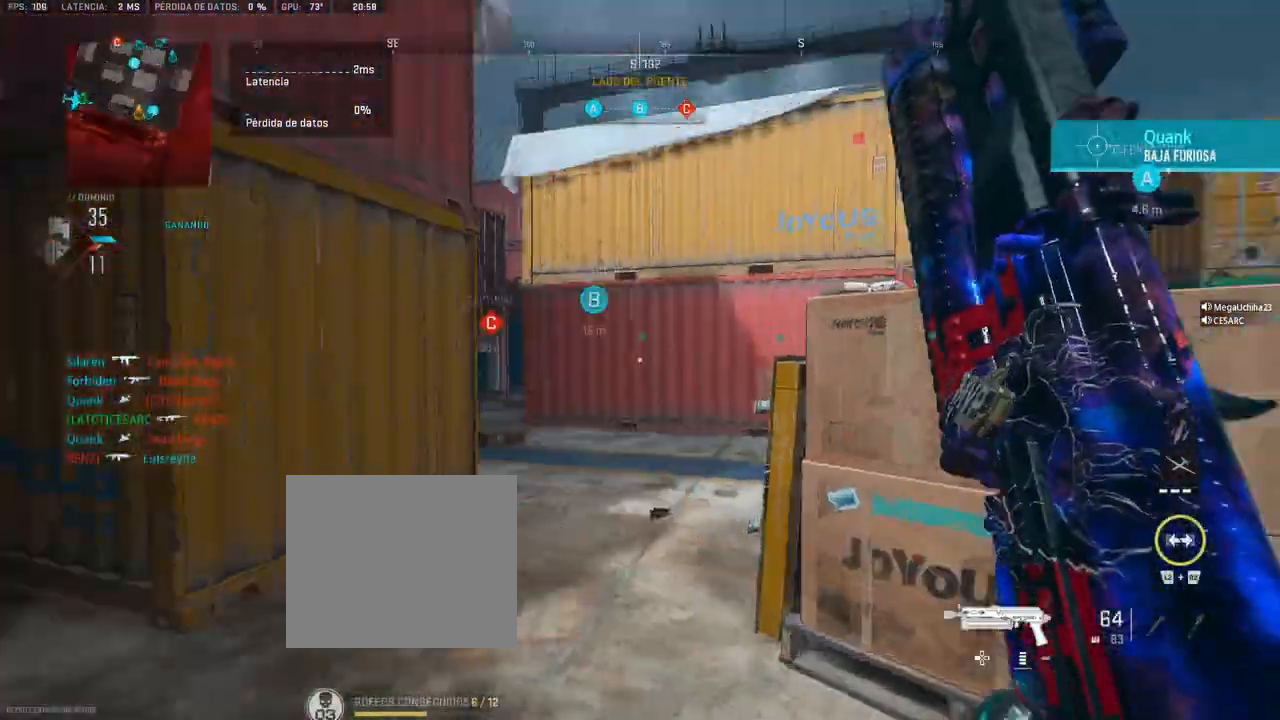
{"buttons": ["R2"], "left_stick": "up", "right_stick": "right", "events": [[67, "right_stick", "center"], [217, "right_stick", "right"], [333, "right_stick", "center"], [467, "right_stick", "right"], [500, "R2", "down"]]}
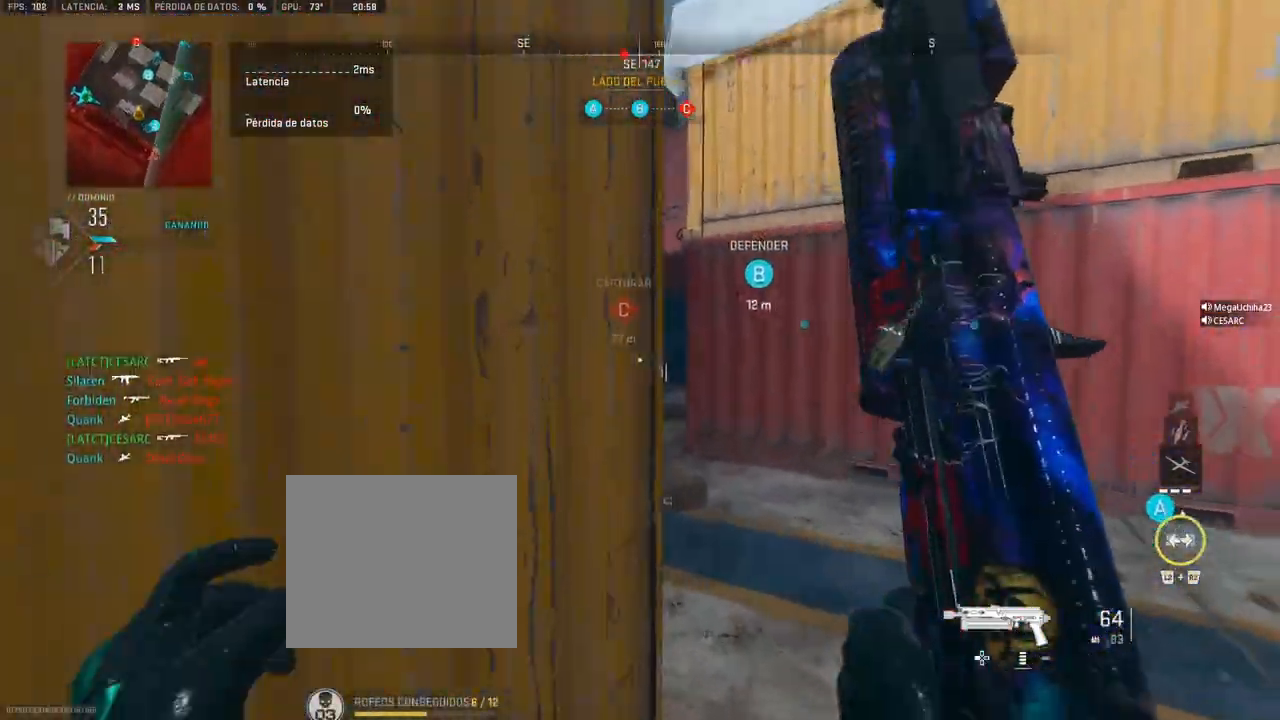
{"buttons": [], "left_stick": "up", "right_stick": "center", "events": [[17, "L2", "down"], [83, "right_stick", "center"], [100, "L2", "up"], [100, "R2", "up"], [167, "right_stick", "left"], [183, "L2", "down"], [267, "L2", "up"], [267, "right_stick", "center"]]}
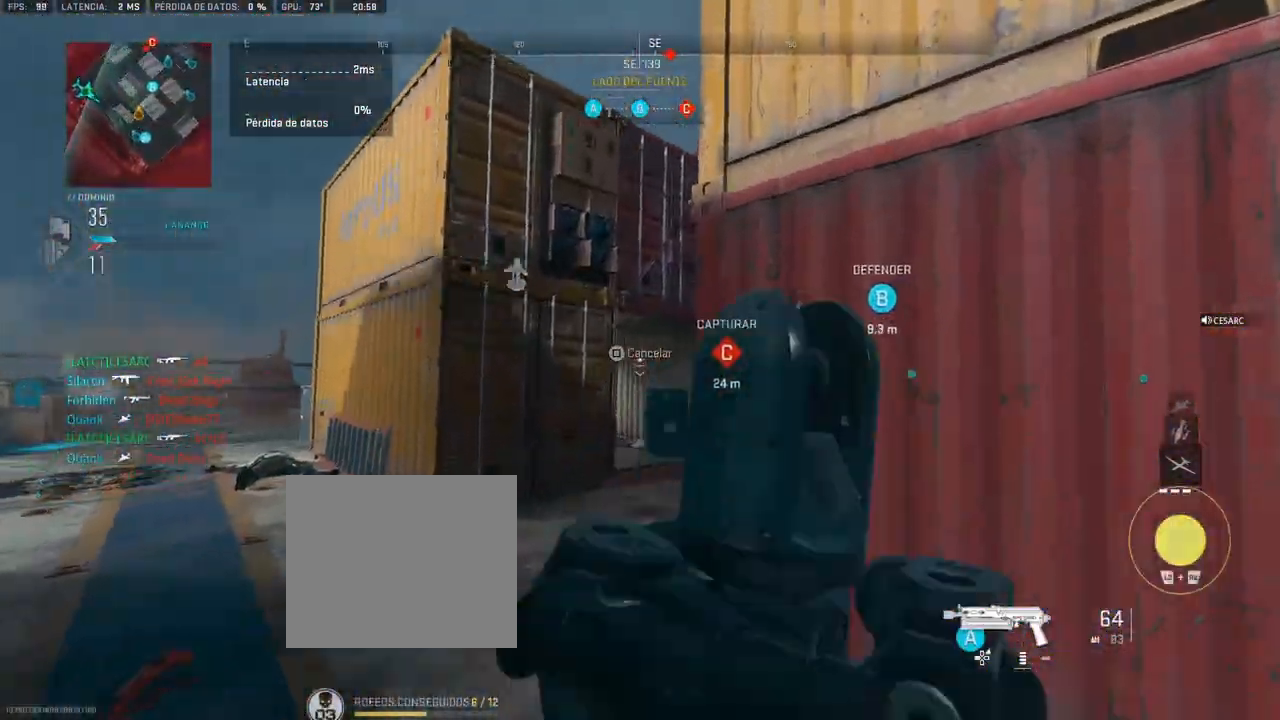
{"buttons": [], "left_stick": "up", "right_stick": "down-right", "events": [[83, "right_stick", "up"], [150, "left_stick", "up-left"], [300, "right_stick", "center"], [367, "left_stick", "up"], [417, "right_stick", "right"], [467, "right_stick", "down-right"]]}
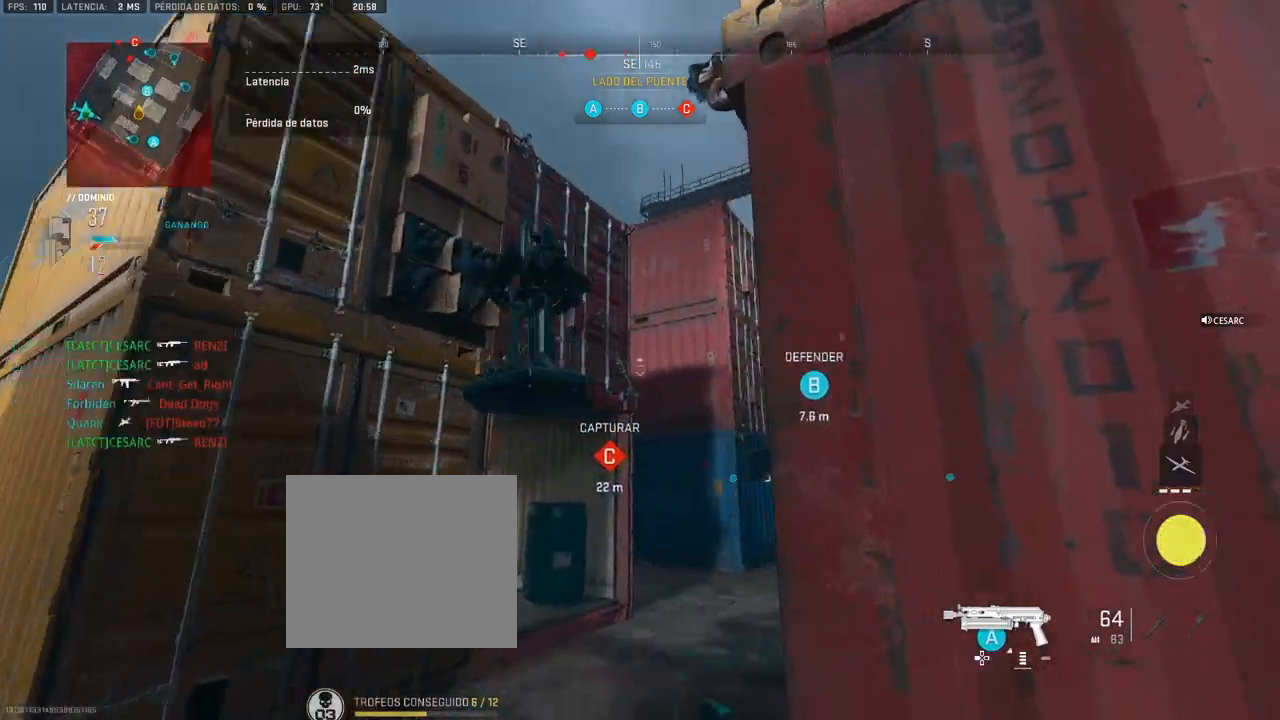
{"buttons": [], "left_stick": "up", "right_stick": "center", "events": [[250, "right_stick", "center"]]}
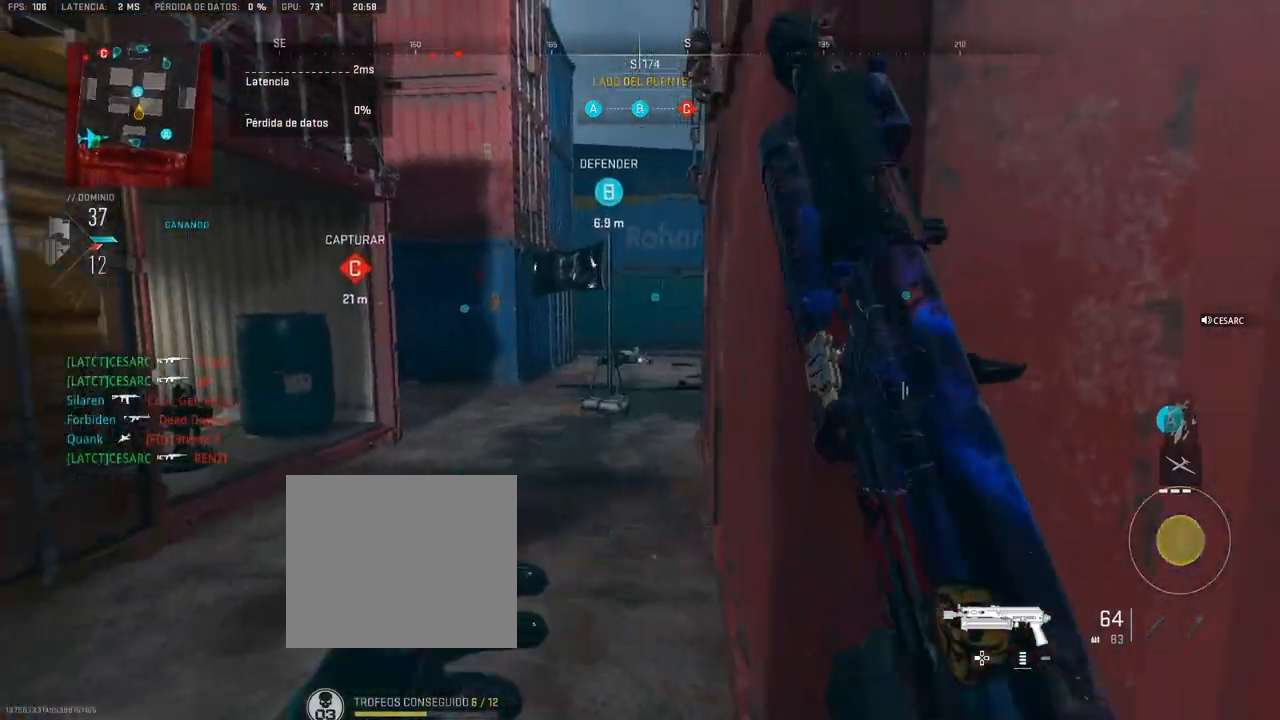
{"buttons": [], "left_stick": "up", "right_stick": "right", "events": [[150, "right_stick", "left"], [233, "right_stick", "center"], [483, "right_stick", "right"]]}
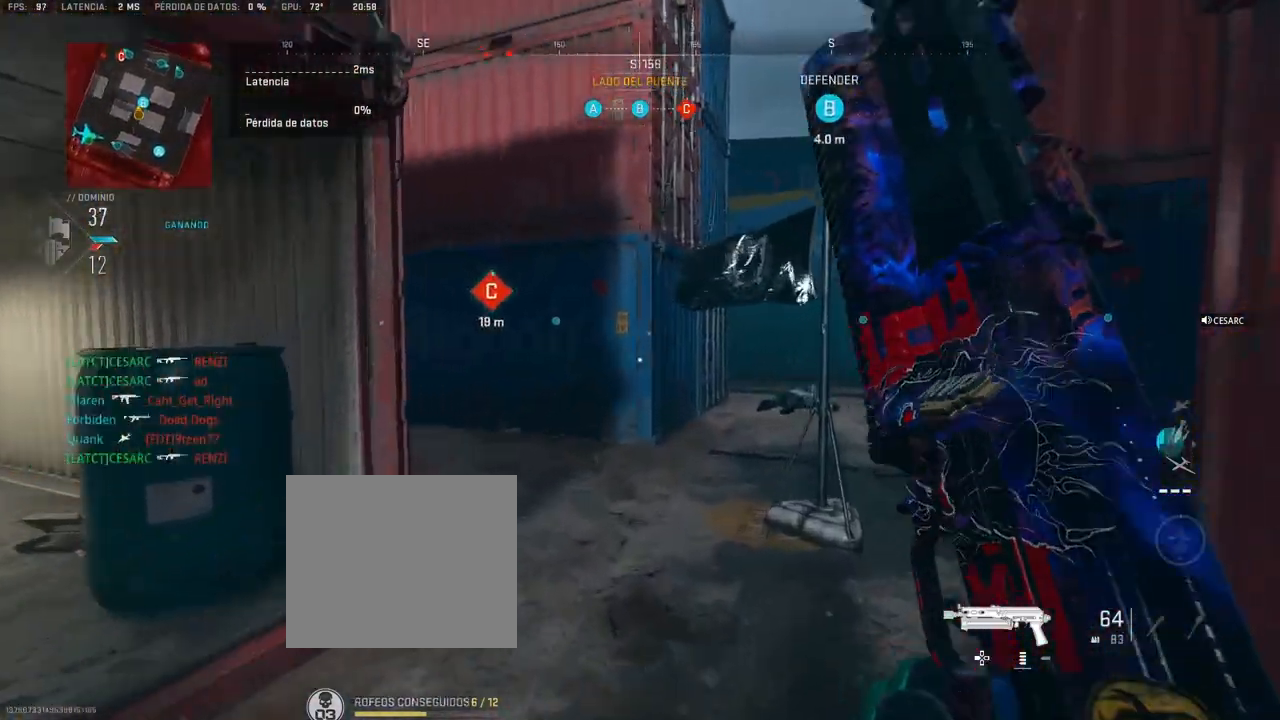
{"buttons": [], "left_stick": "up", "right_stick": "center", "events": [[200, "right_stick", "center"]]}
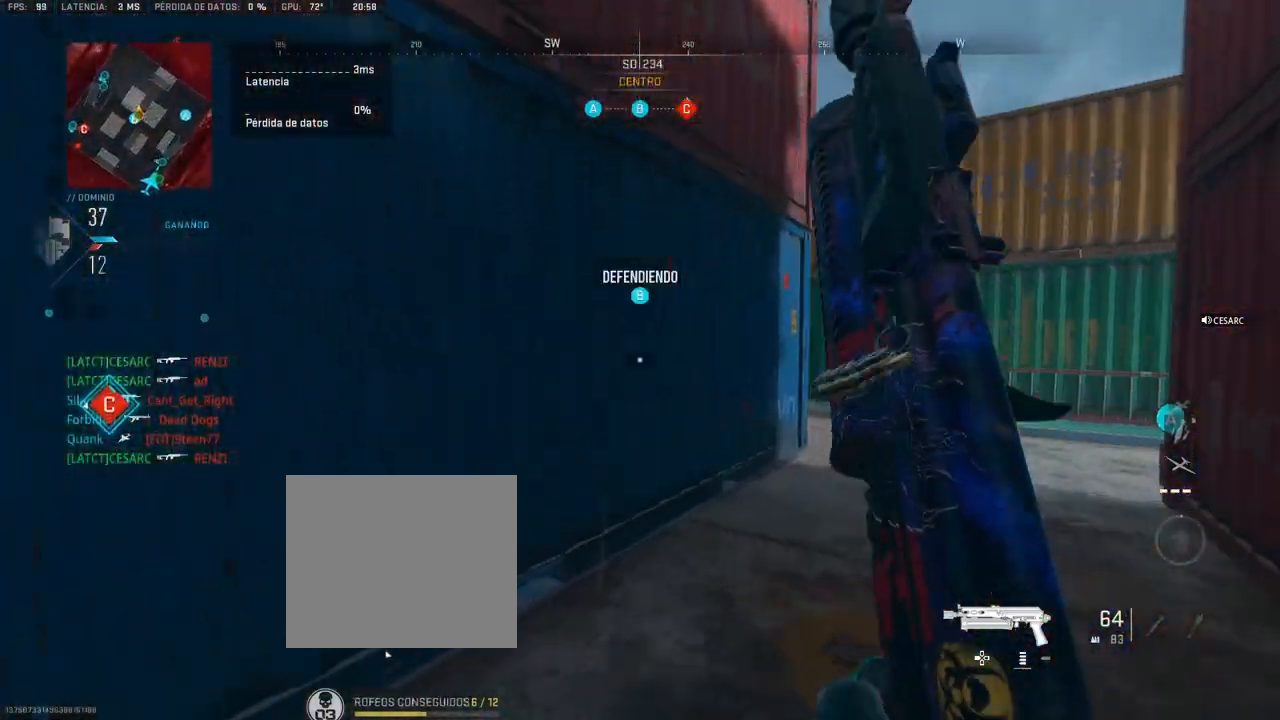
{"buttons": [], "left_stick": "up", "right_stick": "left", "events": [[83, "right_stick", "right"], [233, "right_stick", "center"], [500, "right_stick", "left"]]}
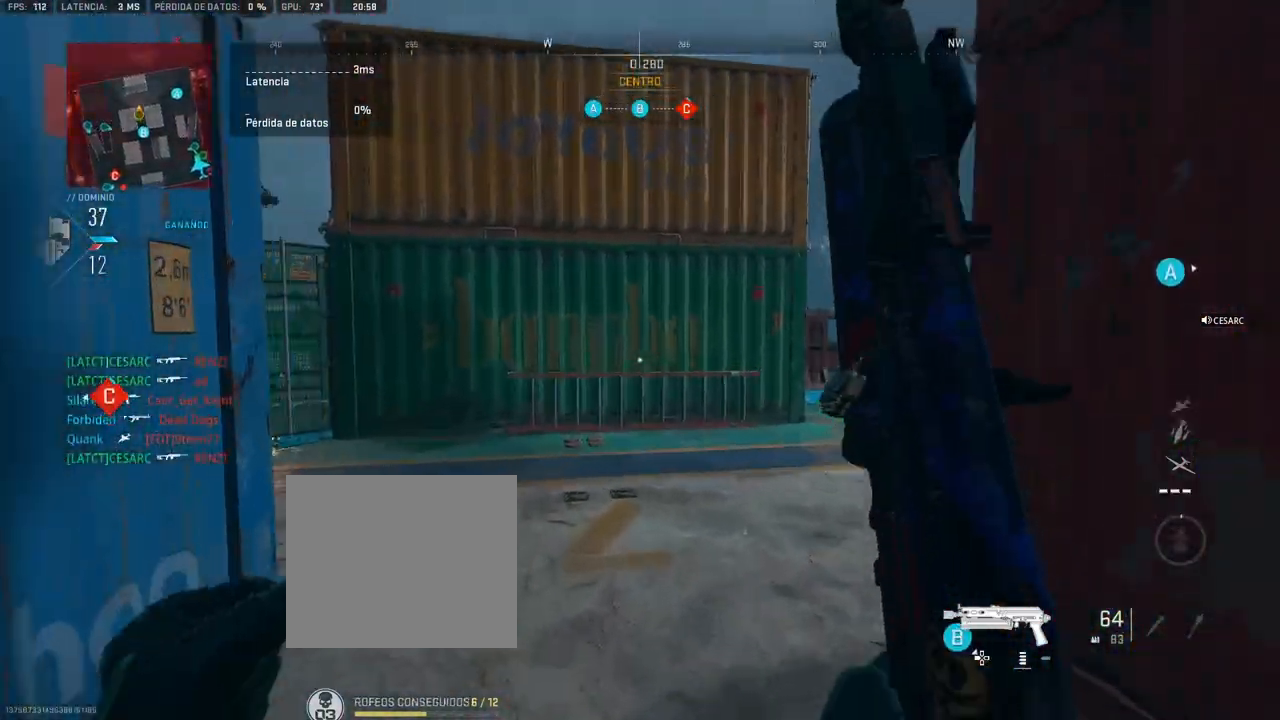
{"buttons": [], "left_stick": "up", "right_stick": "center", "events": [[167, "right_stick", "center"], [283, "right_stick", "left"], [417, "right_stick", "center"]]}
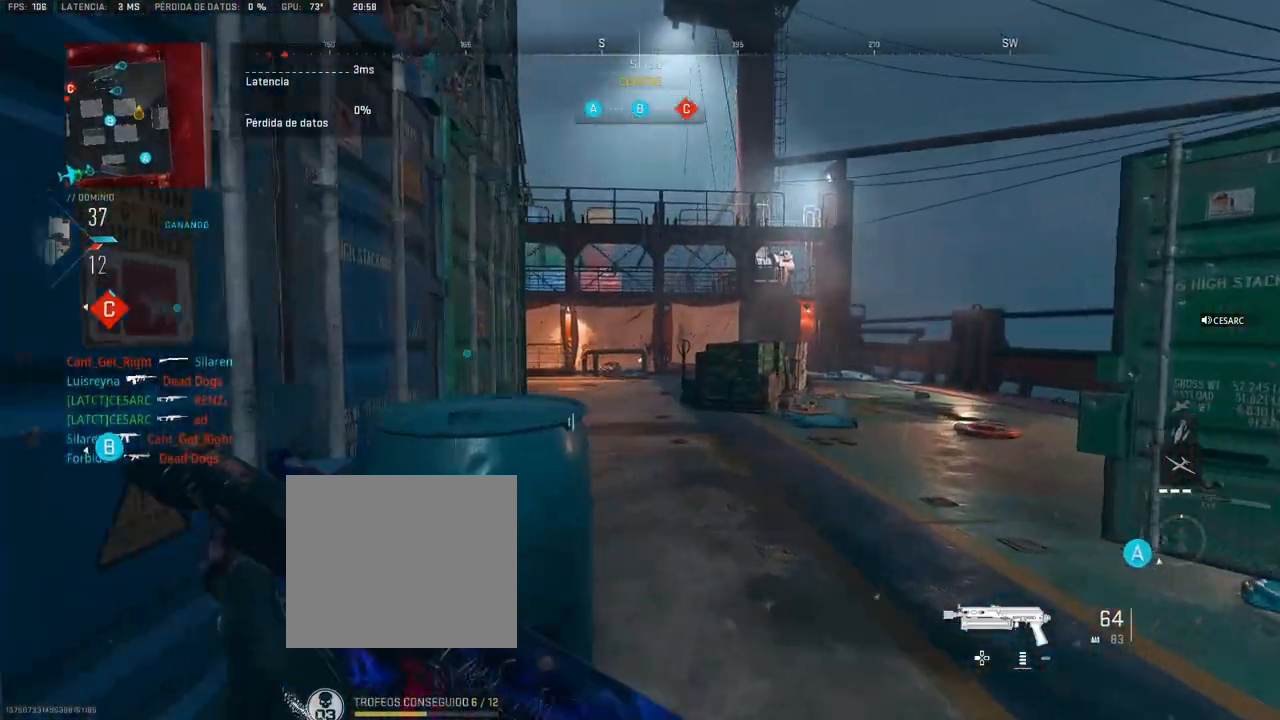
{"buttons": [], "left_stick": "up", "right_stick": "left", "events": [[400, "right_stick", "left"]]}
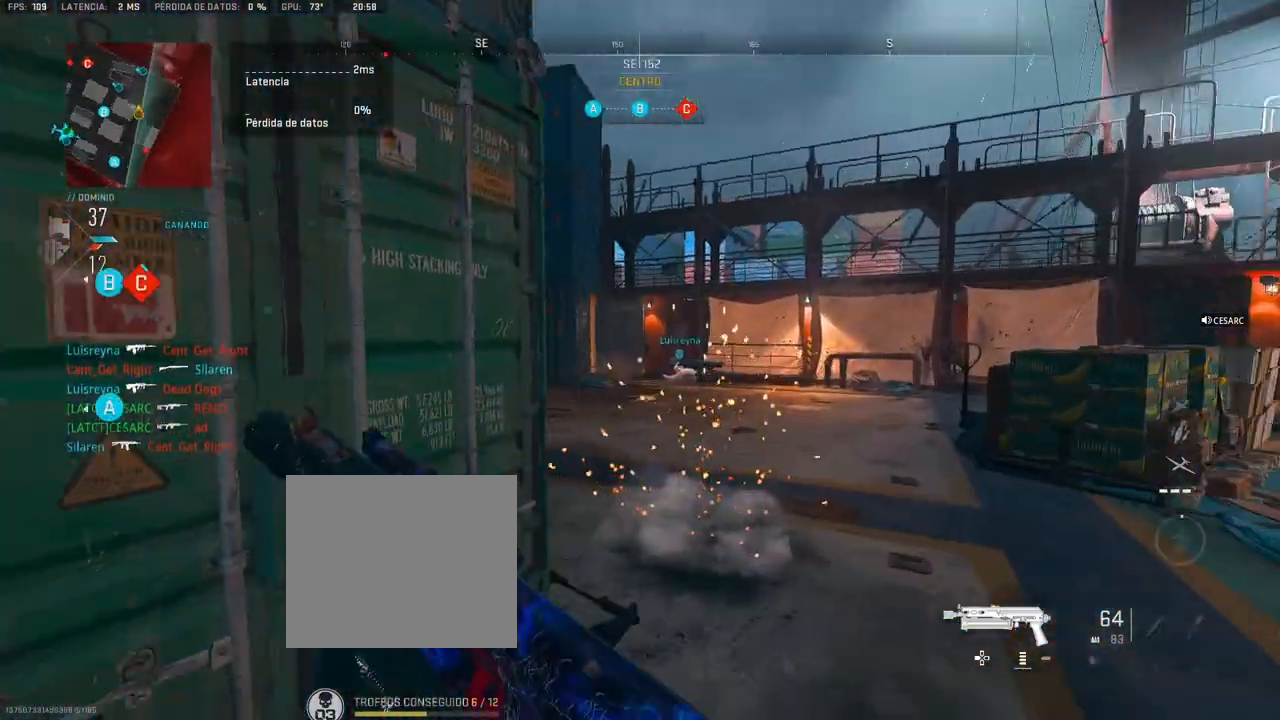
{"buttons": [], "left_stick": "up", "right_stick": "center", "events": [[33, "right_stick", "center"], [200, "right_stick", "left"], [333, "right_stick", "center"]]}
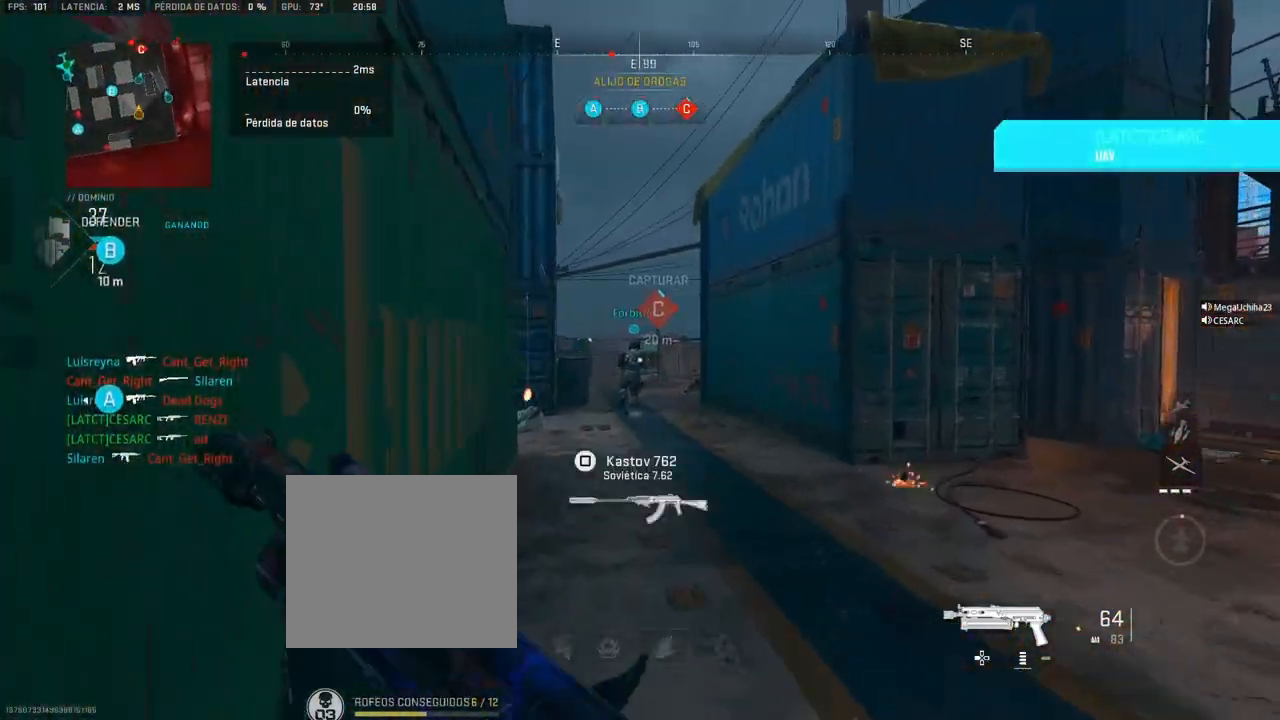
{"buttons": [], "left_stick": "up", "right_stick": "center", "events": [[133, "L1", "down"], [250, "L1", "up"]]}
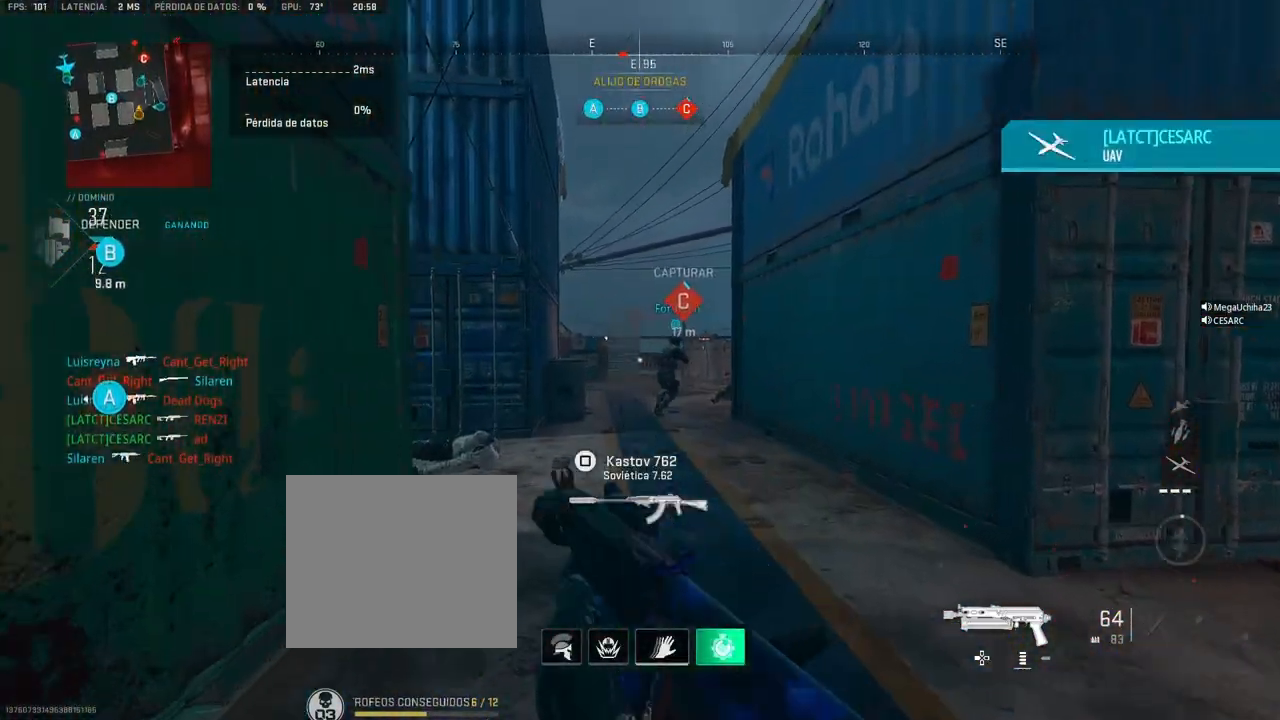
{"buttons": [], "left_stick": "up", "right_stick": "left", "events": [[233, "right_stick", "left"], [367, "right_stick", "center"], [500, "right_stick", "left"]]}
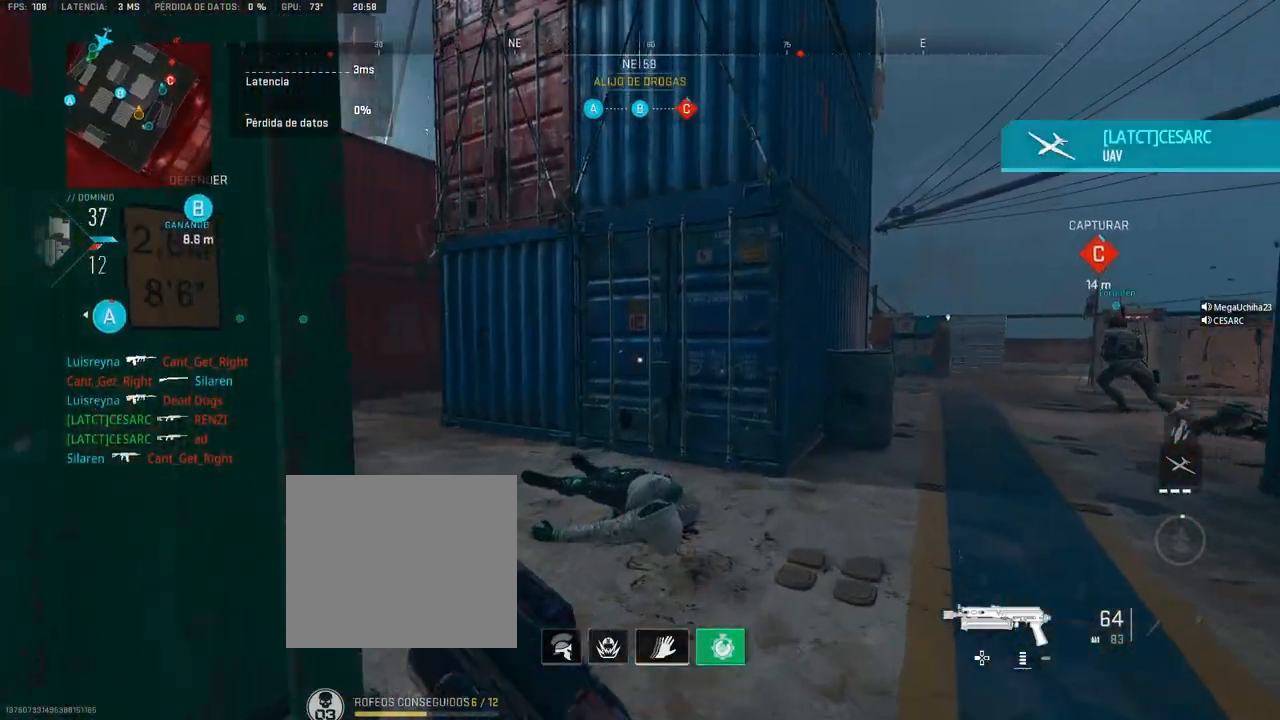
{"buttons": [], "left_stick": "up", "right_stick": "center", "events": [[150, "right_stick", "center"]]}
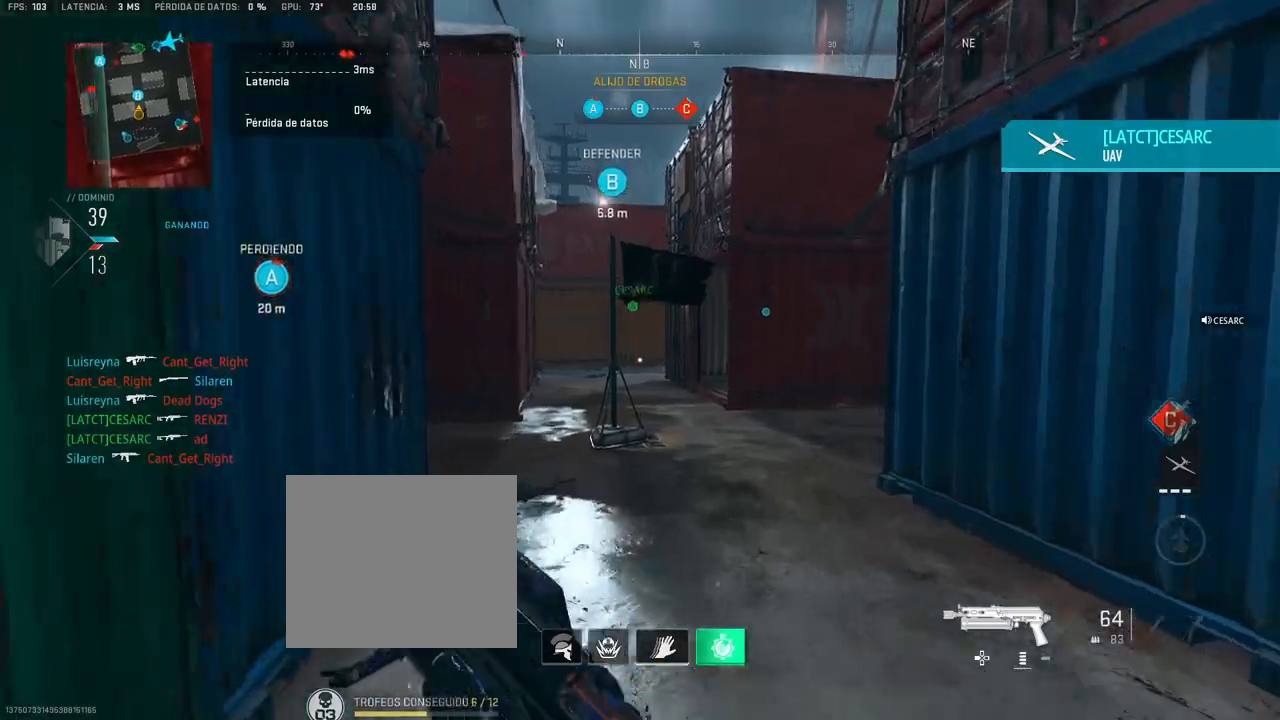
{"buttons": [], "left_stick": "up", "right_stick": "center", "events": [[117, "right_stick", "left"], [217, "right_stick", "center"]]}
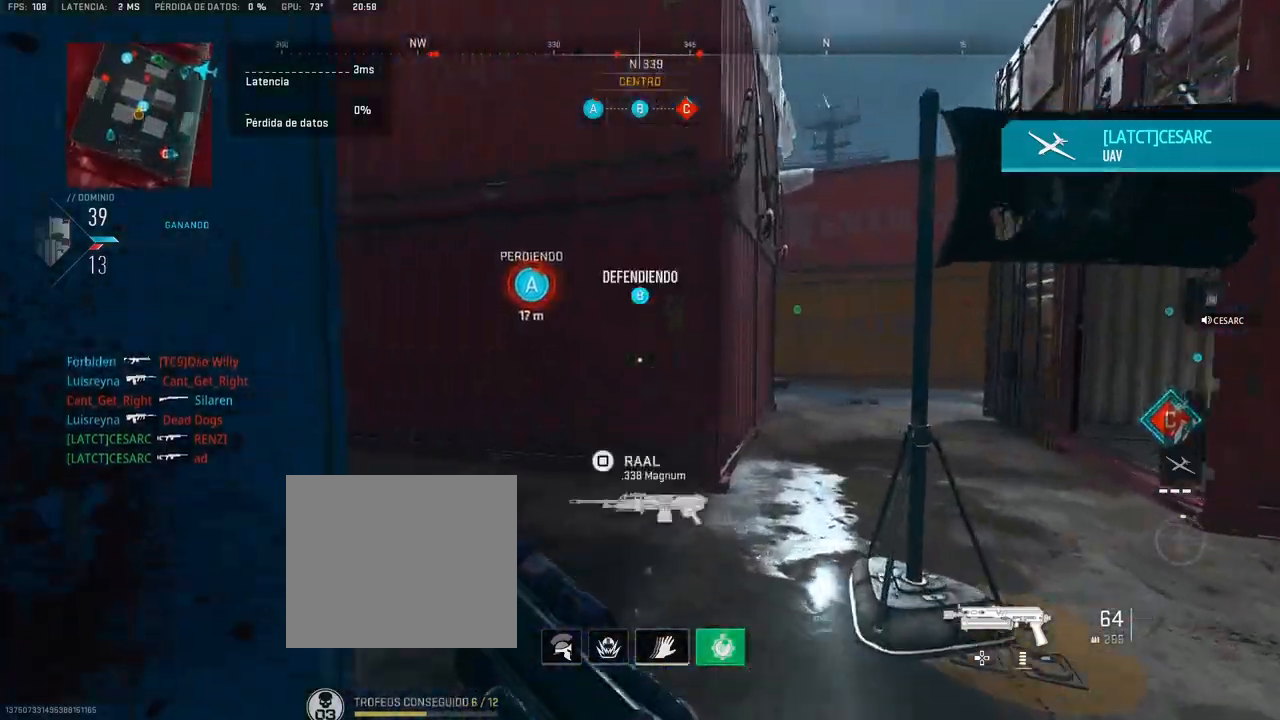
{"buttons": [], "left_stick": "up", "right_stick": "center", "events": [[50, "right_stick", "left"], [217, "right_stick", "center"]]}
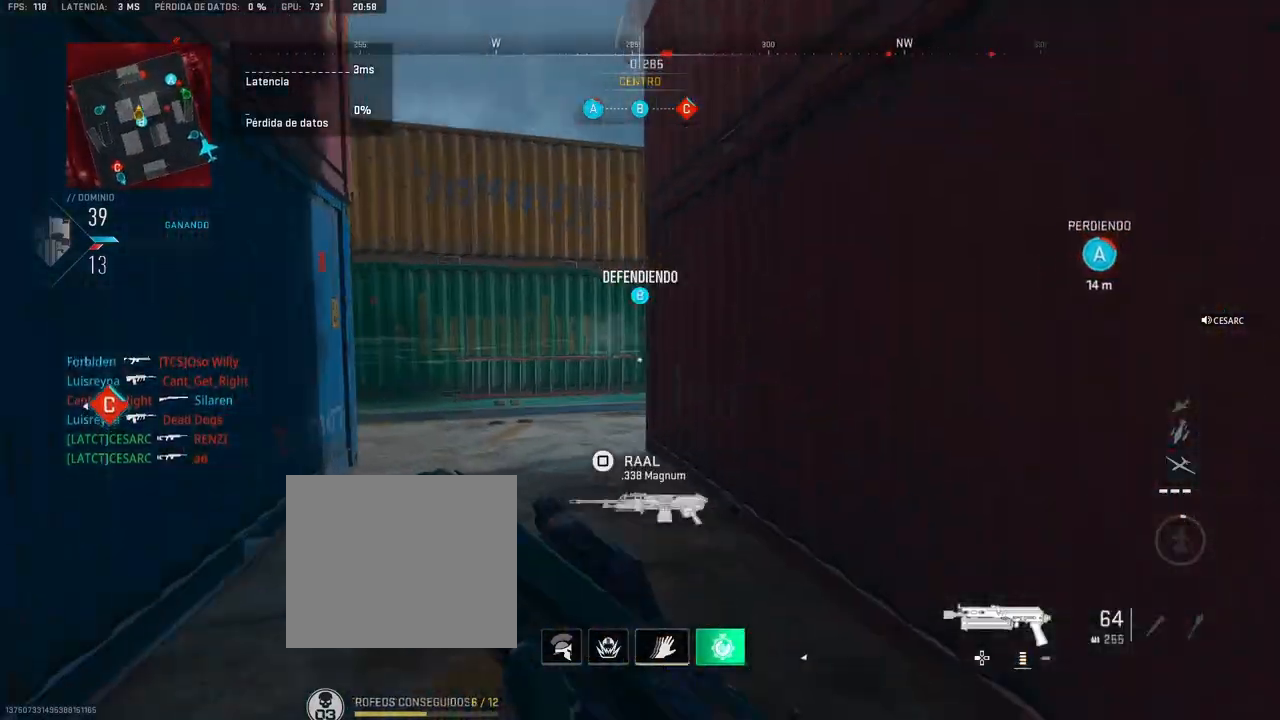
{"buttons": ["L1", "R1"], "left_stick": "left", "right_stick": "right", "events": [[67, "right_stick", "left"], [183, "right_stick", "center"], [333, "right_stick", "right"], [433, "L1", "down"], [433, "left_stick", "left"], [450, "R1", "down"]]}
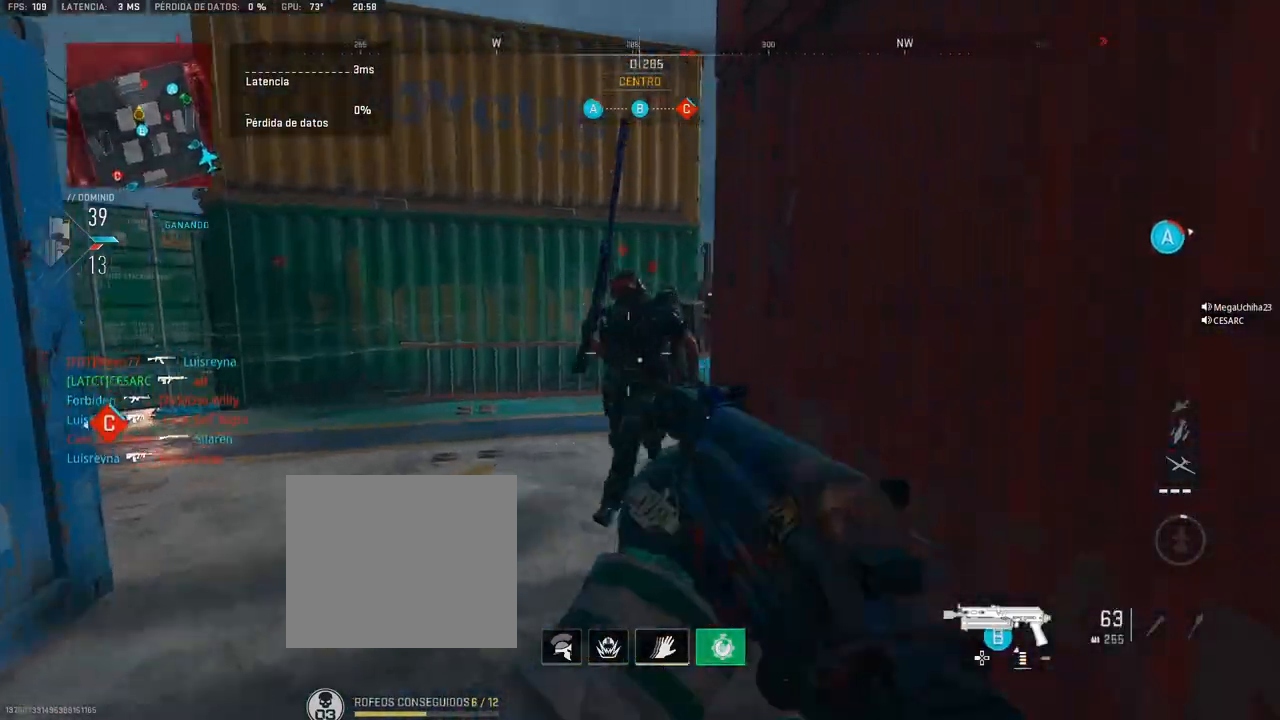
{"buttons": ["L1", "R1"], "left_stick": "right", "right_stick": "center", "events": [[100, "left_stick", "down-left"], [150, "right_stick", "up"], [317, "right_stick", "right"], [383, "left_stick", "up"], [433, "left_stick", "right"], [467, "right_stick", "center"]]}
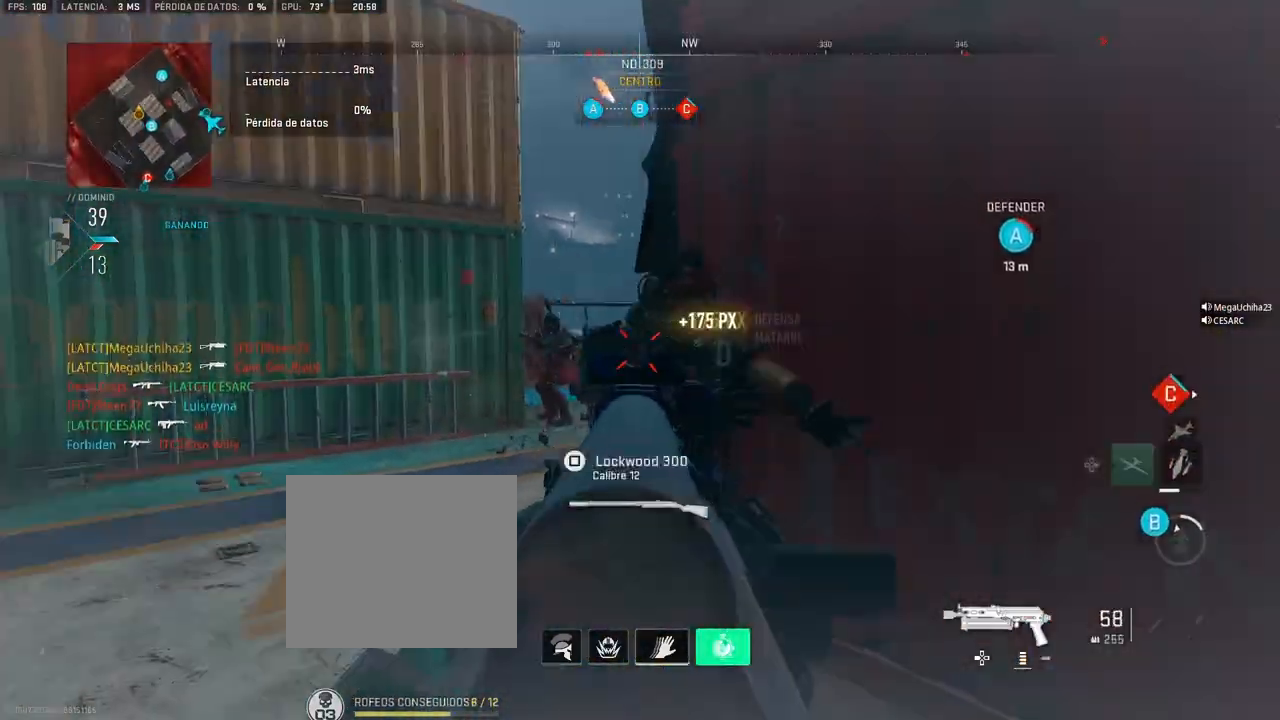
{"buttons": ["L1", "R1"], "left_stick": "up", "right_stick": "center", "events": [[17, "right_stick", "left"], [67, "left_stick", "left"], [233, "right_stick", "center"], [250, "left_stick", "center"], [300, "L1", "up"], [317, "right_stick", "right"], [333, "L1", "down"], [433, "right_stick", "center"], [450, "left_stick", "up"]]}
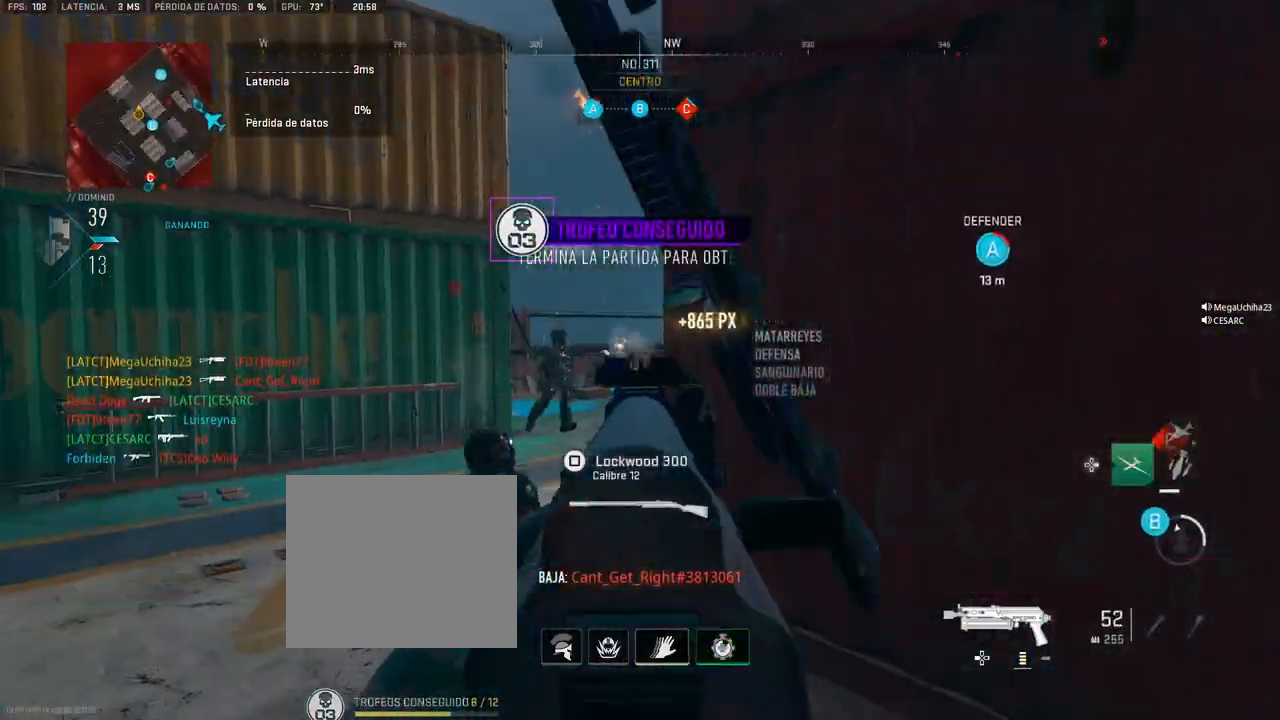
{"buttons": [], "left_stick": "up", "right_stick": "center", "events": [[17, "right_stick", "left"], [100, "L1", "up"], [117, "R1", "up"], [117, "right_stick", "center"], [317, "right_stick", "right"], [433, "right_stick", "center"]]}
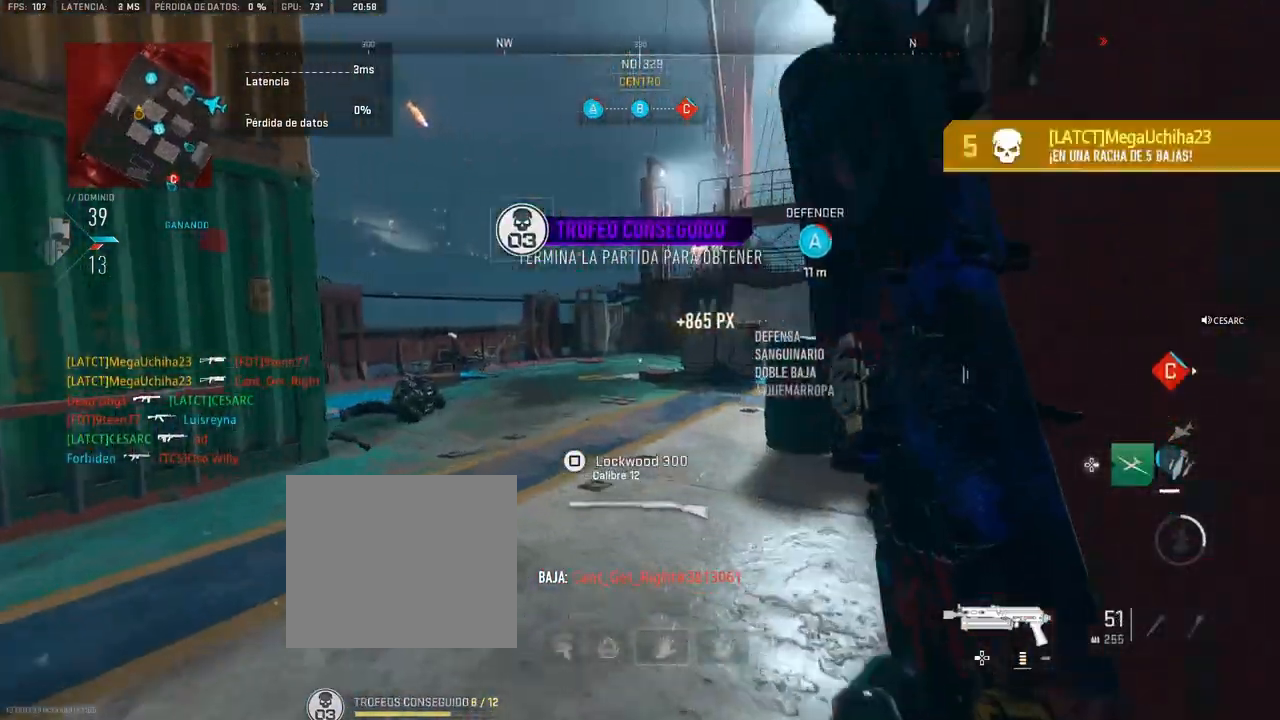
{"buttons": ["CROSS", "L1"], "left_stick": "up", "right_stick": "down-right", "events": [[50, "right_stick", "right"], [133, "right_stick", "center"], [217, "CROSS", "down"], [300, "L1", "down"], [317, "right_stick", "right"], [367, "right_stick", "center"], [450, "right_stick", "down-right"]]}
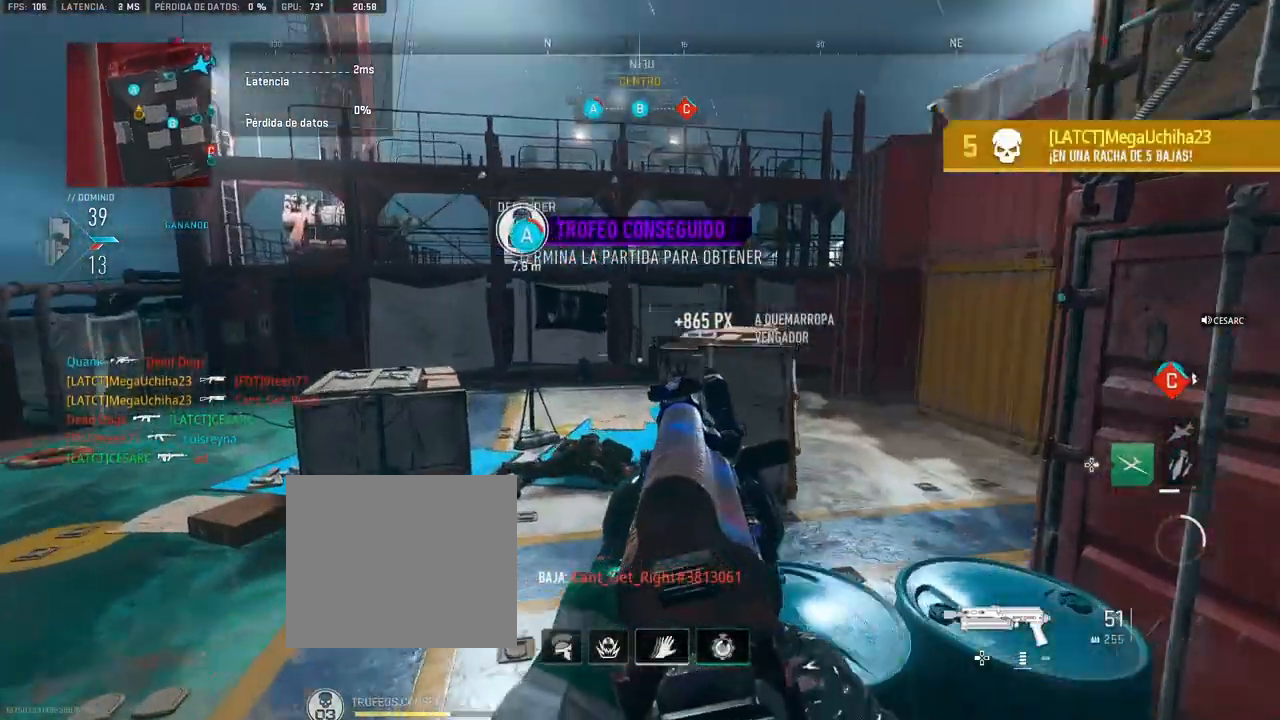
{"buttons": [], "left_stick": "up", "right_stick": "center", "events": [[33, "L1", "up"], [83, "right_stick", "center"], [100, "CROSS", "up"]]}
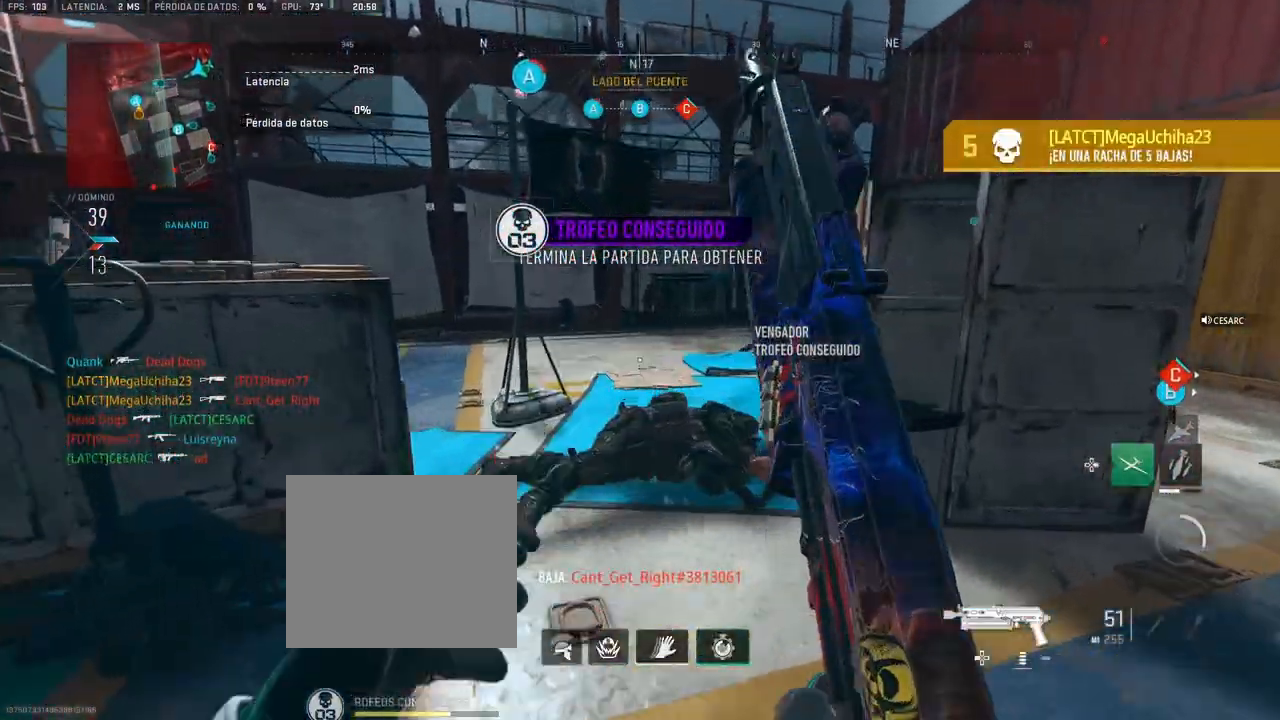
{"buttons": [], "left_stick": "up", "right_stick": "right", "events": [[50, "right_stick", "up-left"], [150, "right_stick", "center"], [400, "right_stick", "right"]]}
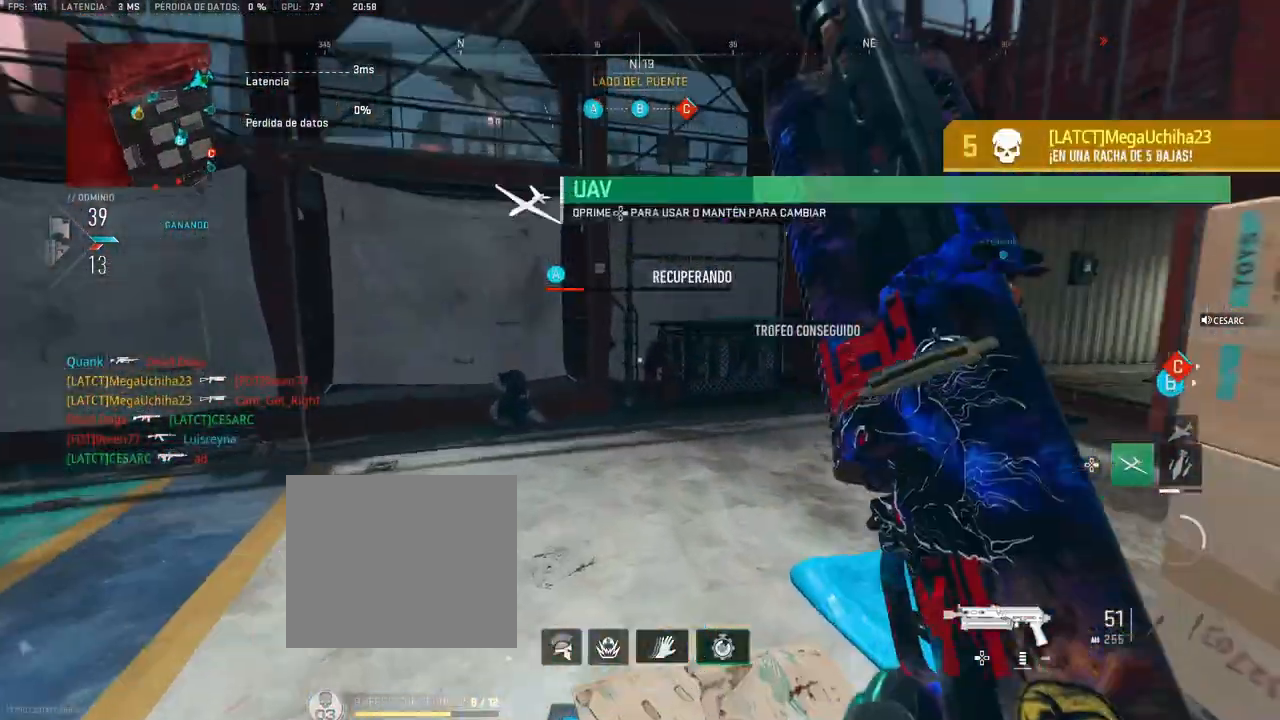
{"buttons": [], "left_stick": "up", "right_stick": "left", "events": [[150, "right_stick", "center"], [300, "R3", "down"], [383, "R3", "up"], [433, "right_stick", "left"]]}
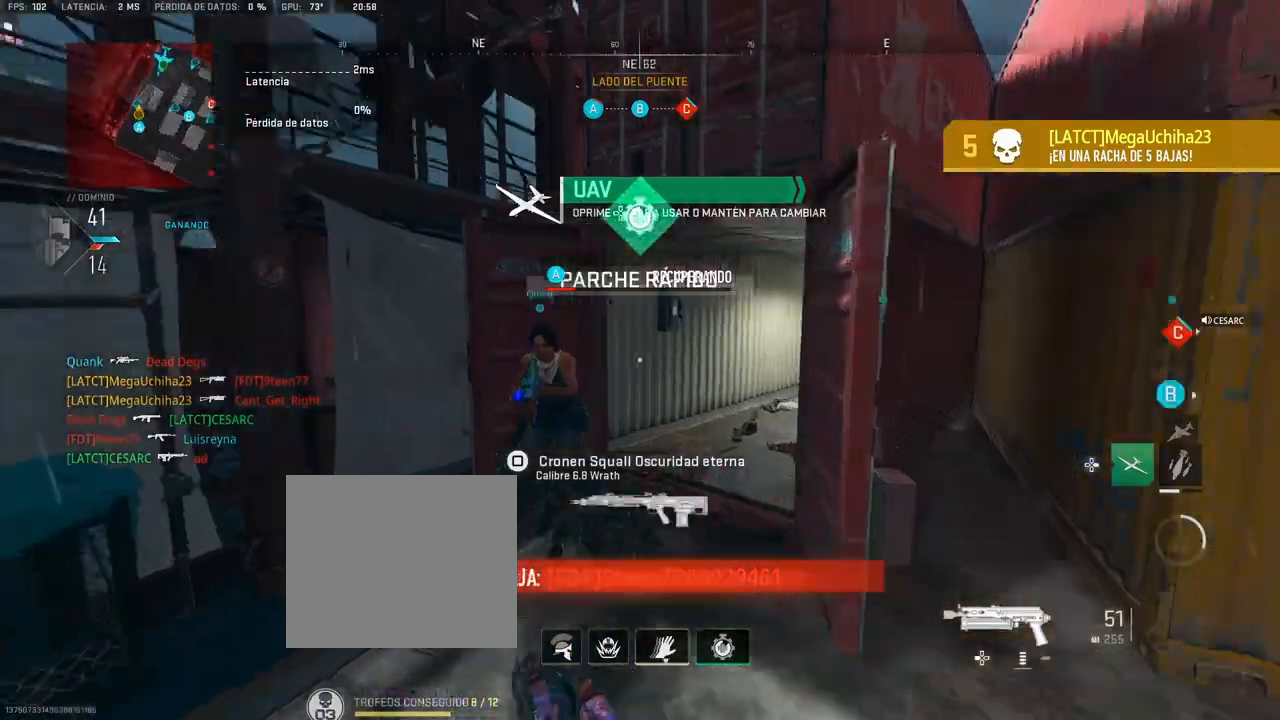
{"buttons": [], "left_stick": "center", "right_stick": "center", "events": [[33, "right_stick", "center"], [317, "right_stick", "right"], [333, "left_stick", "center"], [450, "right_stick", "center"]]}
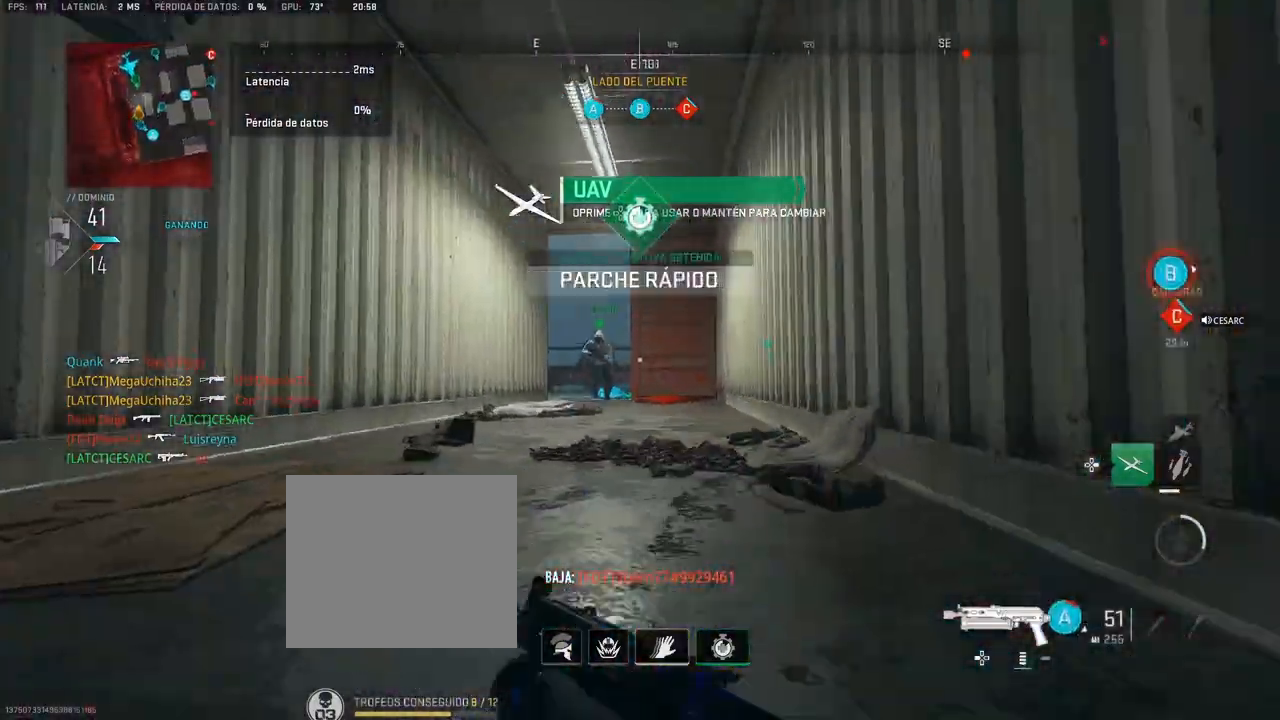
{"buttons": ["SQUARE"], "left_stick": "up", "right_stick": "center", "events": [[50, "left_stick", "up"], [117, "CROSS", "down"], [217, "CROSS", "up"], [350, "SQUARE", "down"], [400, "SQUARE", "up"], [500, "SQUARE", "down"]]}
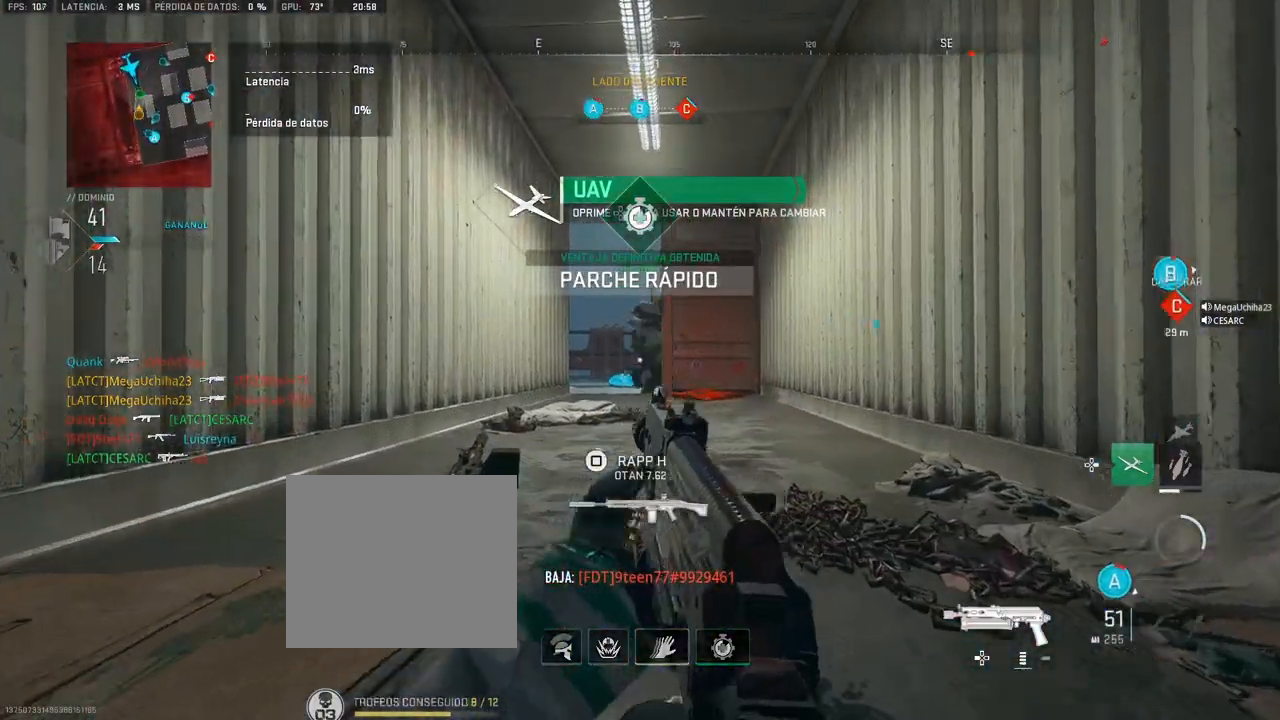
{"buttons": [], "left_stick": "up", "right_stick": "center", "events": [[17, "SQUARE", "up"]]}
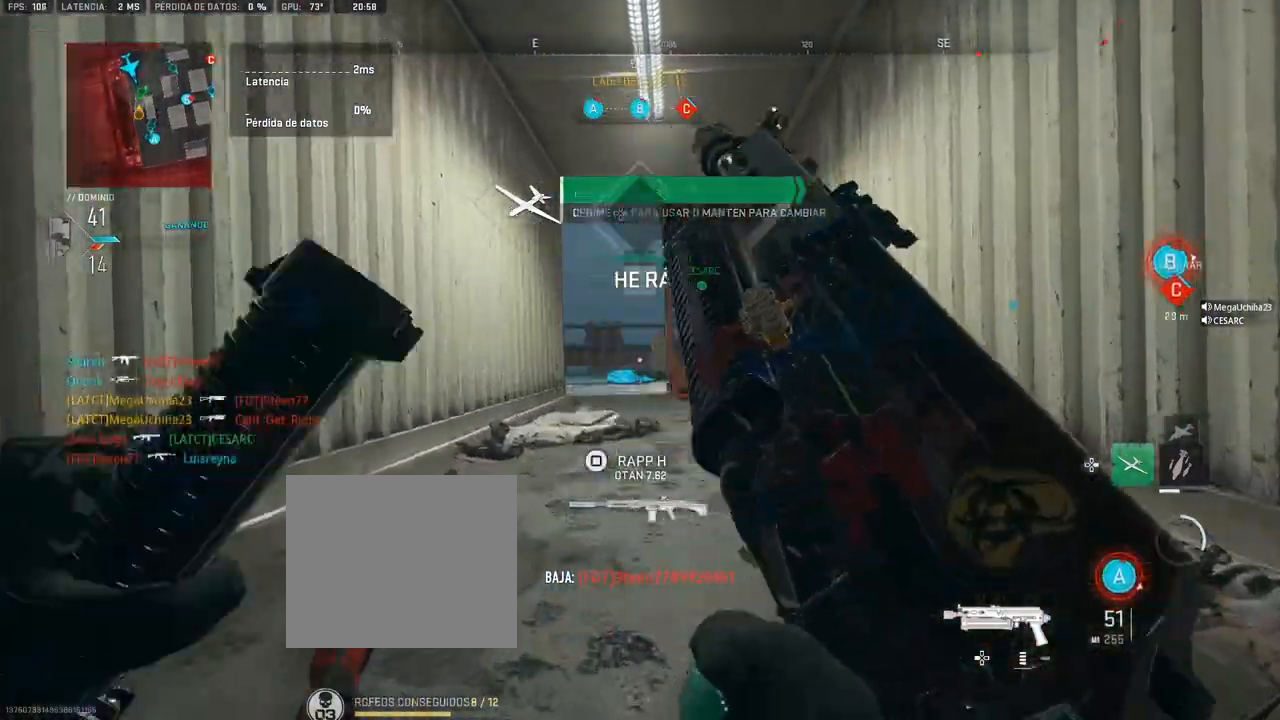
{"buttons": [], "left_stick": "up-right", "right_stick": "right"}
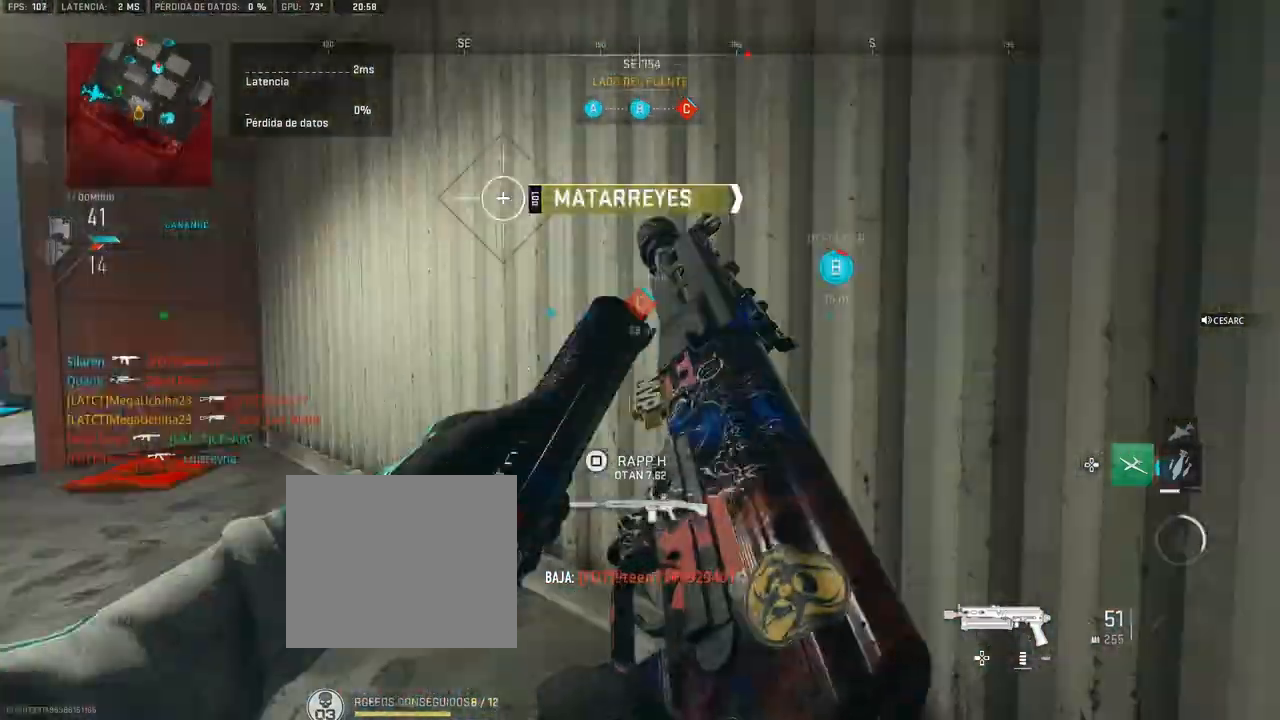
{"buttons": [], "left_stick": "up", "right_stick": "left", "events": [[117, "left_stick", "up"], [167, "right_stick", "center"], [400, "right_stick", "left"]]}